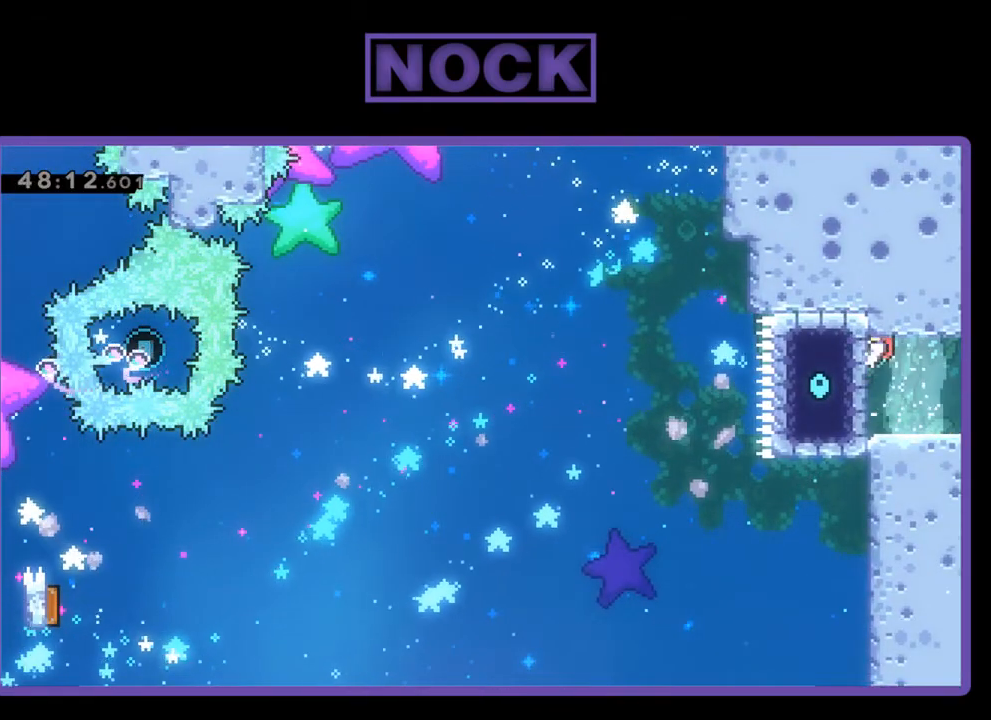
Gameplay with a controller (PlayStation layout); each line is a JSON object with the inputs held at the frame after it. "events" lists button and stick changes between this image and that frame as [ms after this image, input, new state], when the widget could be followed in between. Not read: left_stick right_stick.
{"buttons": ["CROSS", "R2", "DPAD_LEFT"], "events": [[33, "CROSS", "down"], [167, "CROSS", "up"], [233, "CROSS", "down"], [333, "CROSS", "up"], [433, "CROSS", "down"]]}
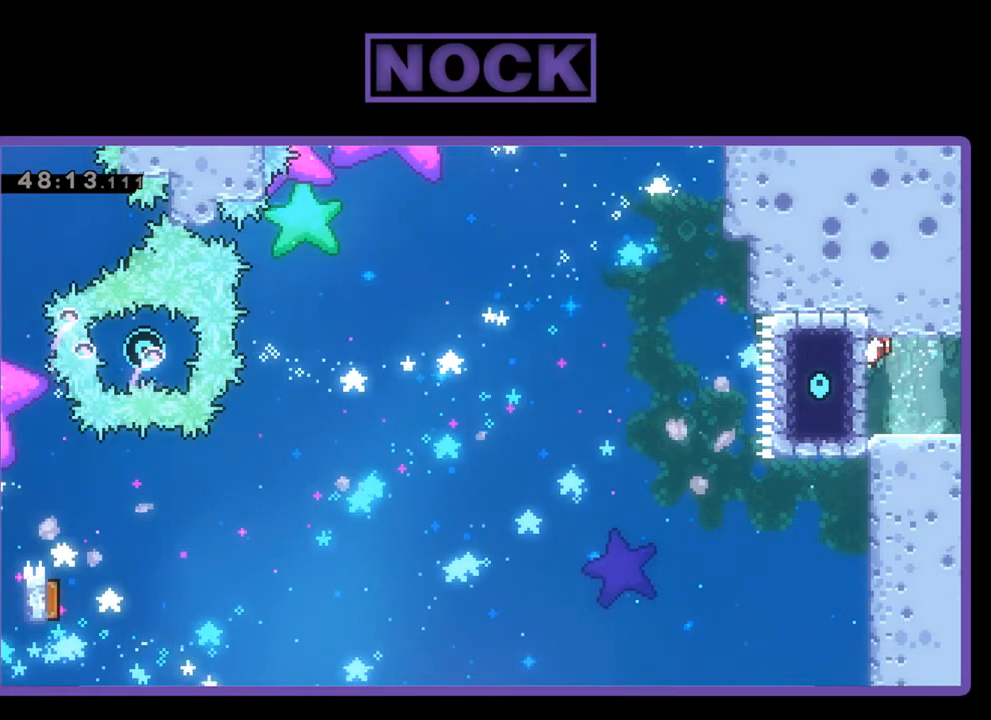
{"buttons": ["R2"], "events": [[33, "CROSS", "up"], [100, "CROSS", "down"], [200, "CROSS", "up"], [267, "CROSS", "down"], [400, "CROSS", "up"], [500, "DPAD_LEFT", "up"]]}
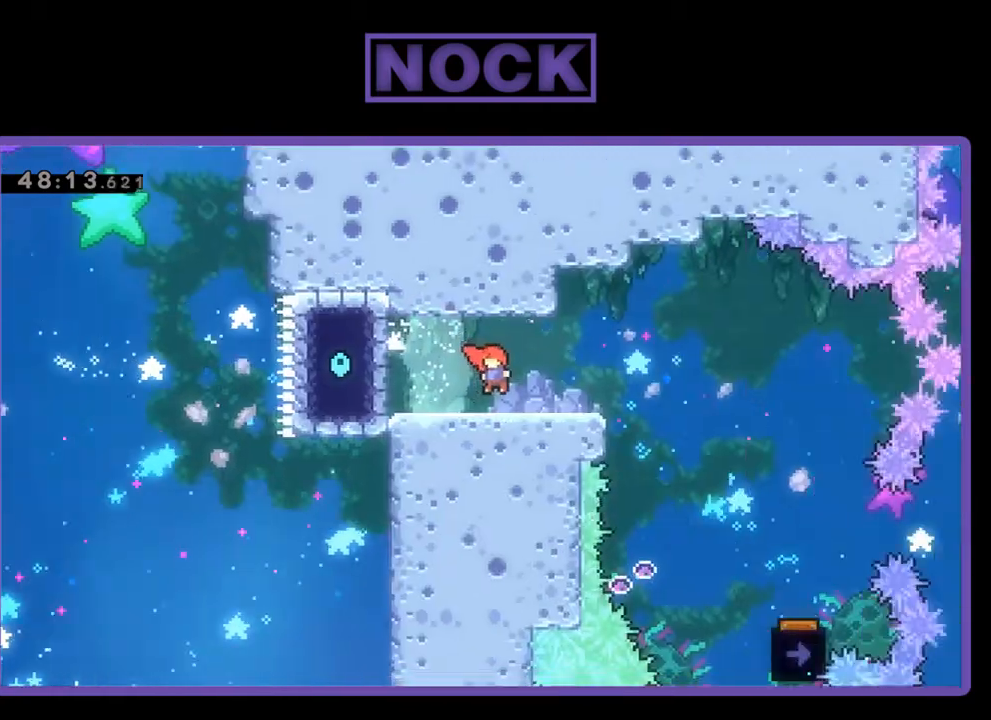
{"buttons": ["R2", "DPAD_RIGHT"], "events": [[67, "DPAD_RIGHT", "down"], [200, "DPAD_RIGHT", "up"], [433, "DPAD_RIGHT", "down"]]}
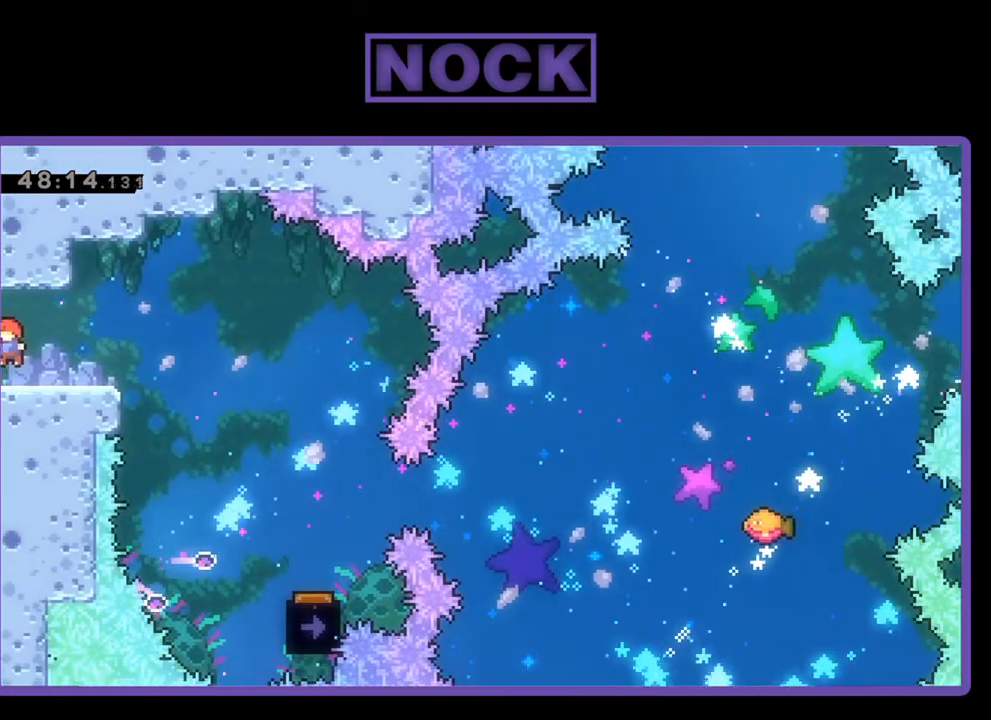
{"buttons": ["CROSS", "R2", "DPAD_RIGHT"], "events": [[100, "DPAD_RIGHT", "up"], [133, "DPAD_RIGHT", "down"], [367, "CROSS", "down"]]}
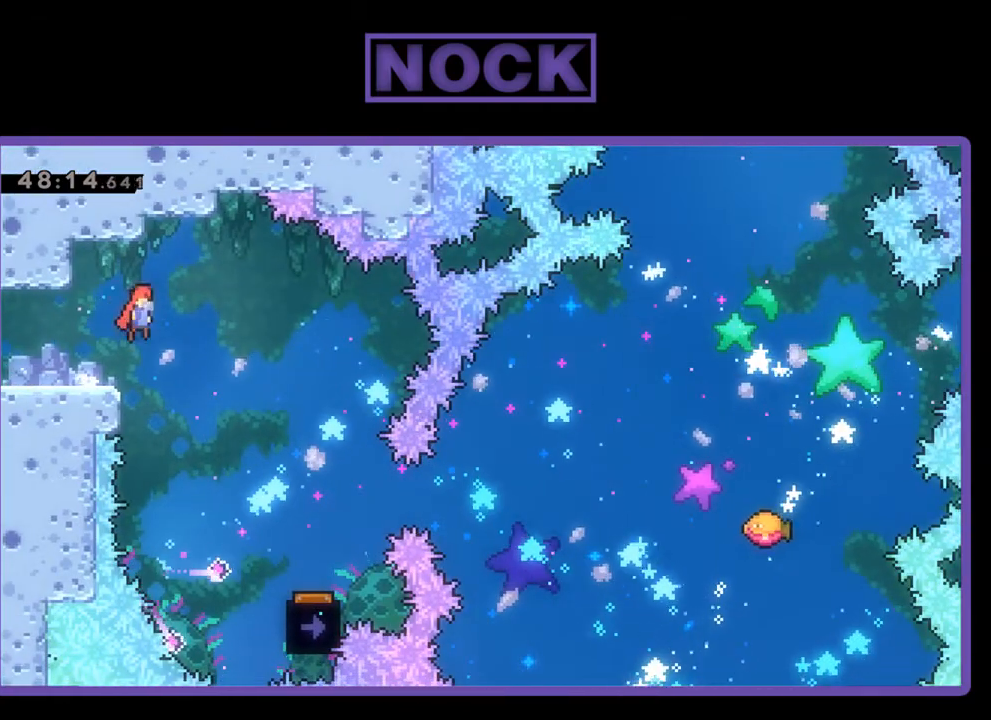
{"buttons": ["R2", "DPAD_RIGHT"], "events": [[33, "CROSS", "up"]]}
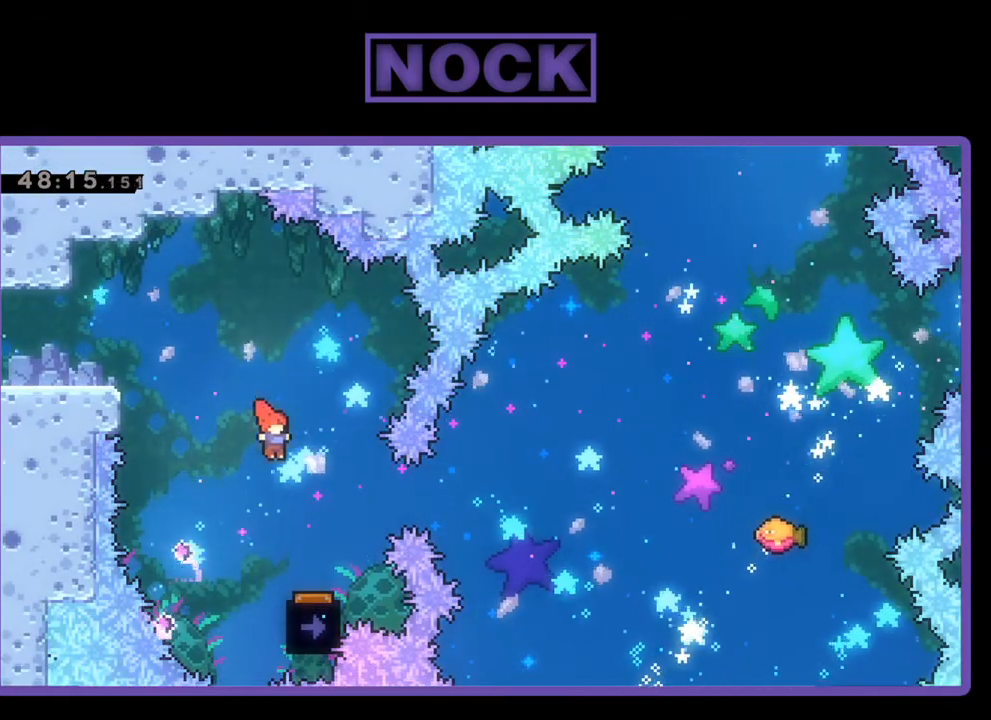
{"buttons": ["R2", "DPAD_LEFT"], "events": [[33, "DPAD_RIGHT", "up"], [400, "DPAD_LEFT", "down"]]}
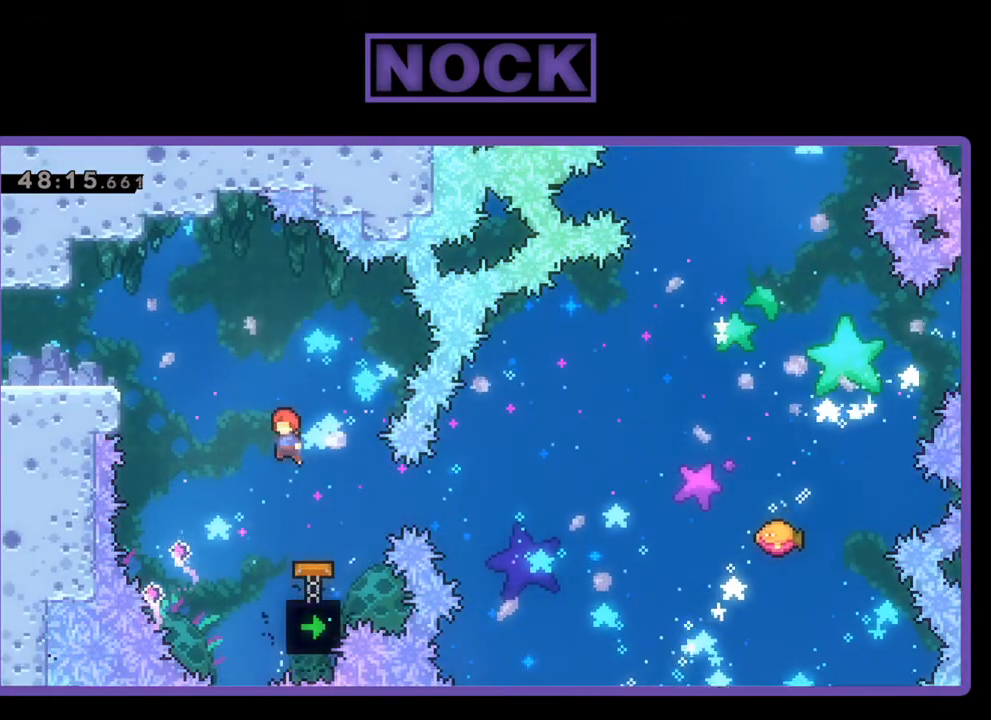
{"buttons": ["CIRCLE", "R2", "DPAD_RIGHT"], "events": [[67, "DPAD_LEFT", "up"], [367, "DPAD_RIGHT", "down"], [467, "CIRCLE", "down"]]}
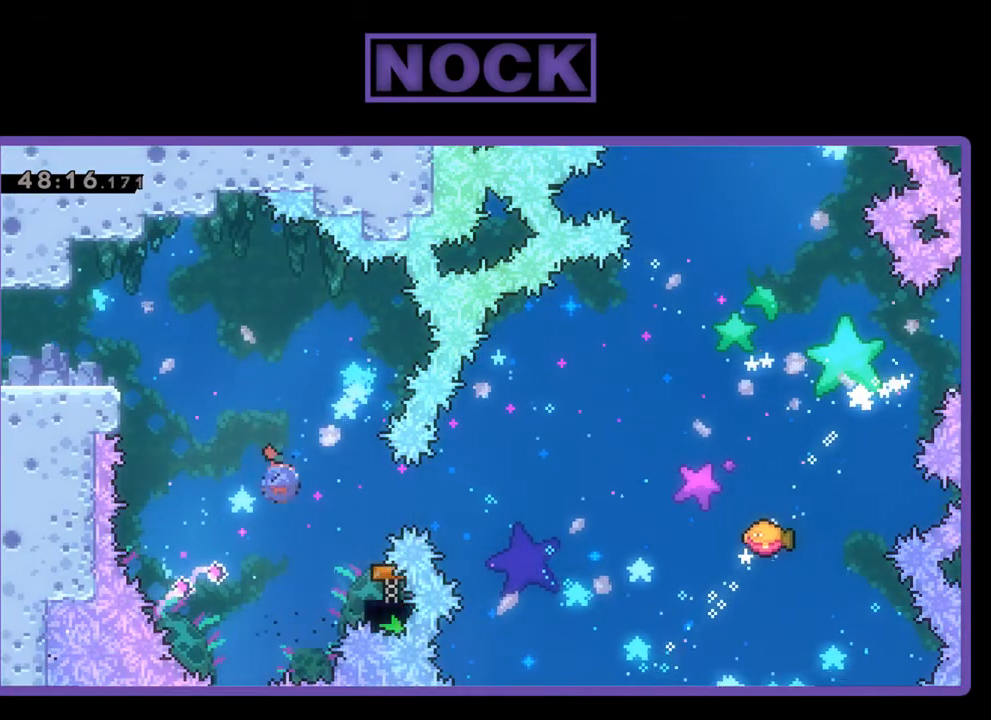
{"buttons": ["R2", "DPAD_UP", "DPAD_RIGHT"], "events": [[133, "CIRCLE", "up"], [300, "DPAD_RIGHT", "up"], [500, "DPAD_RIGHT", "down"], [500, "DPAD_UP", "down"]]}
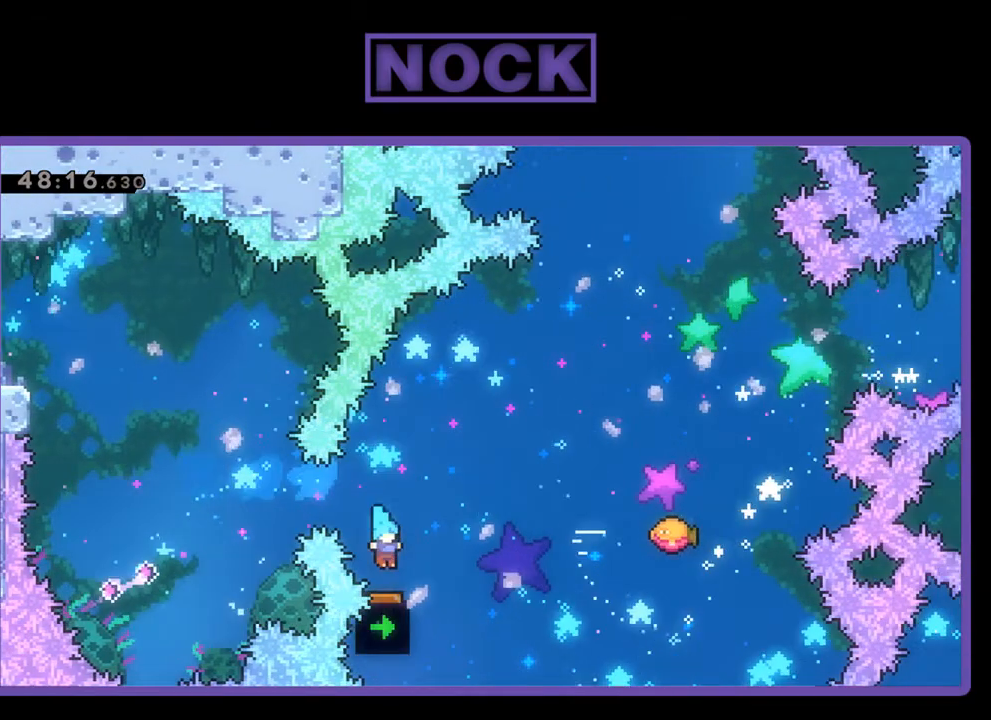
{"buttons": ["CIRCLE", "R2", "DPAD_UP", "DPAD_RIGHT"], "events": [[467, "CIRCLE", "down"]]}
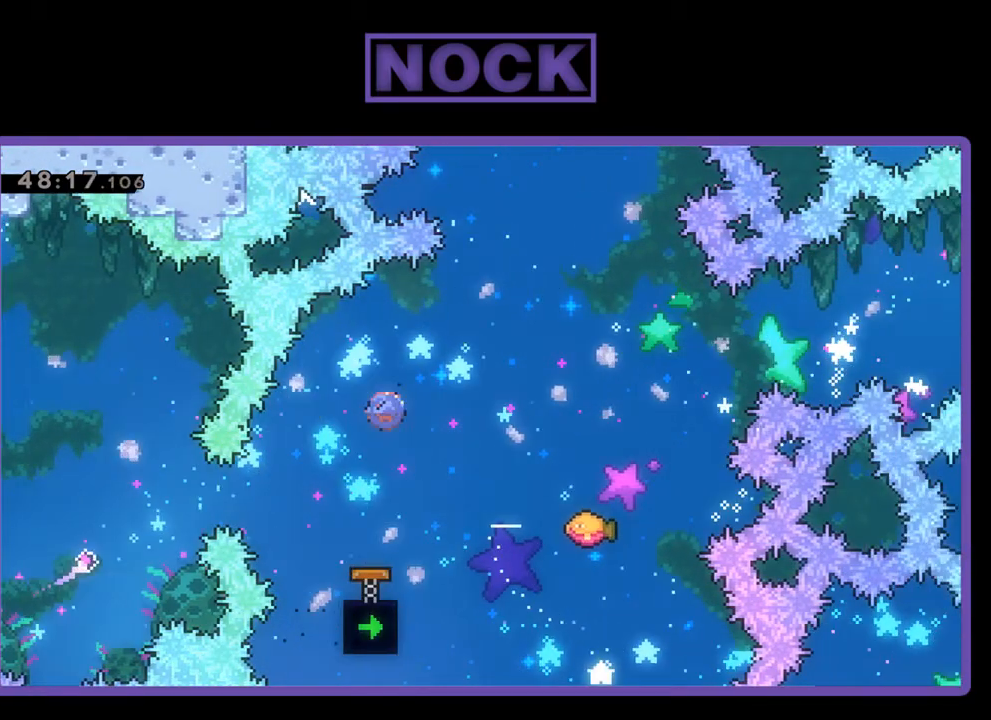
{"buttons": ["R2", "DPAD_RIGHT"], "events": [[67, "CIRCLE", "up"], [233, "DPAD_UP", "up"], [267, "DPAD_RIGHT", "up"], [400, "DPAD_RIGHT", "down"]]}
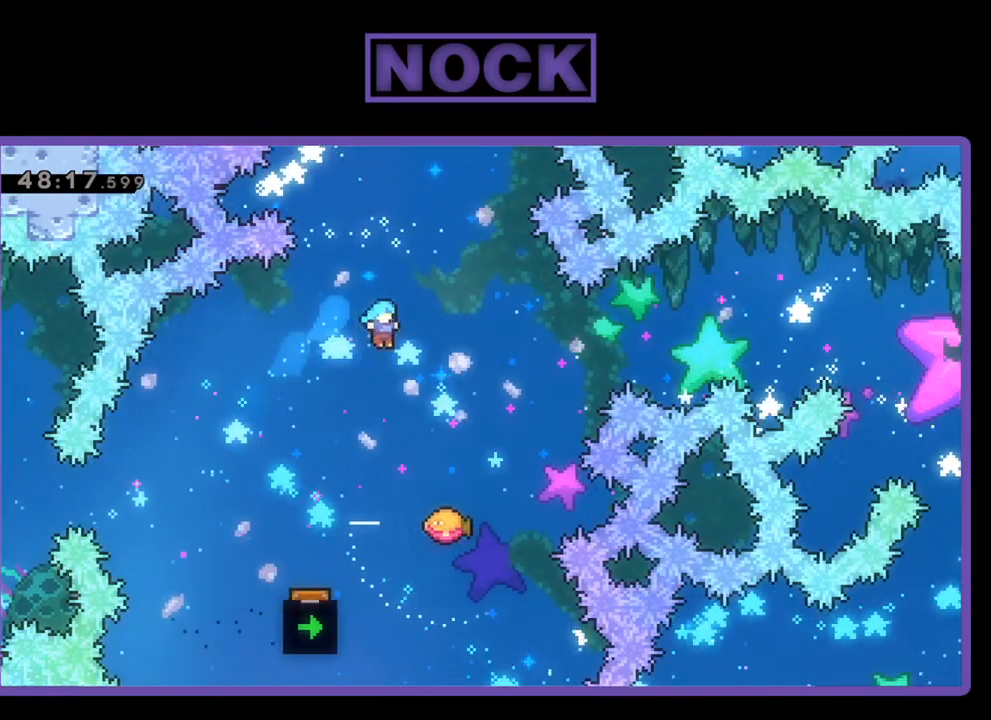
{"buttons": ["R2", "DPAD_UP", "DPAD_RIGHT"], "events": [[133, "DPAD_RIGHT", "up"], [233, "DPAD_RIGHT", "down"], [367, "DPAD_UP", "down"]]}
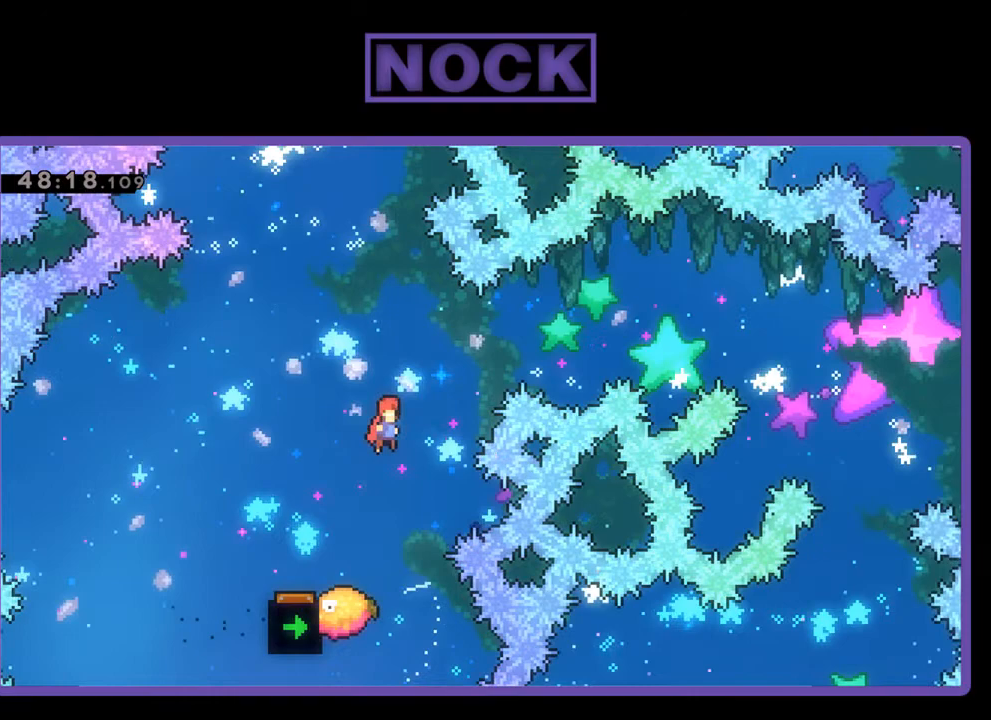
{"buttons": ["R2", "DPAD_UP"], "events": [[233, "CIRCLE", "down"], [333, "DPAD_RIGHT", "up"], [467, "CIRCLE", "up"]]}
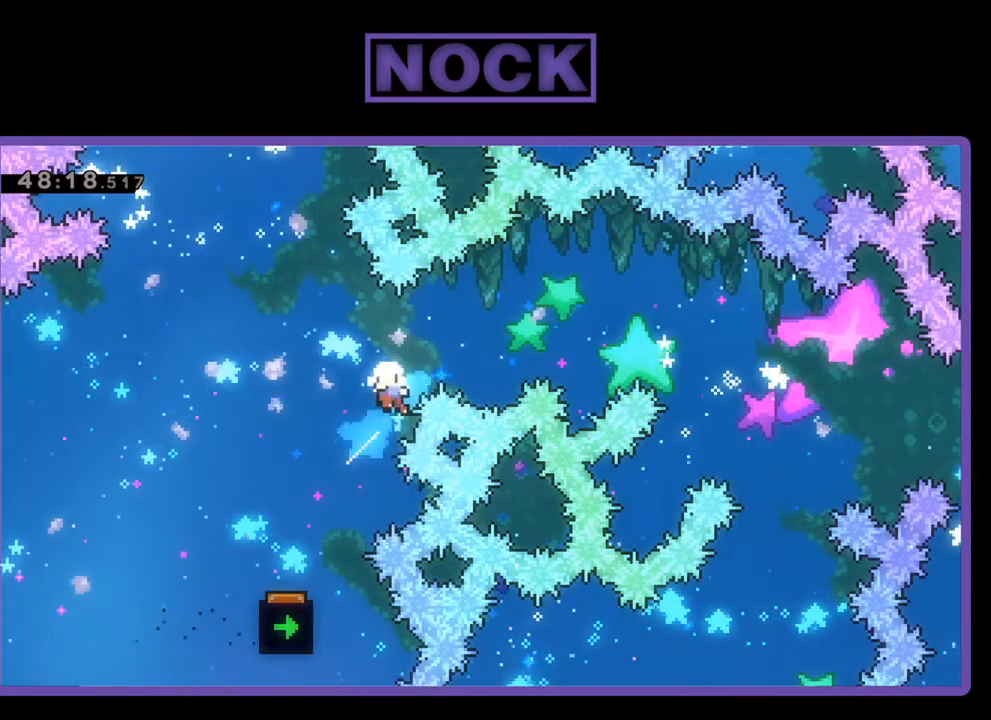
{"buttons": [], "events": [[233, "DPAD_RIGHT", "down"], [300, "DPAD_UP", "up"], [333, "DPAD_RIGHT", "up"], [333, "R2", "up"]]}
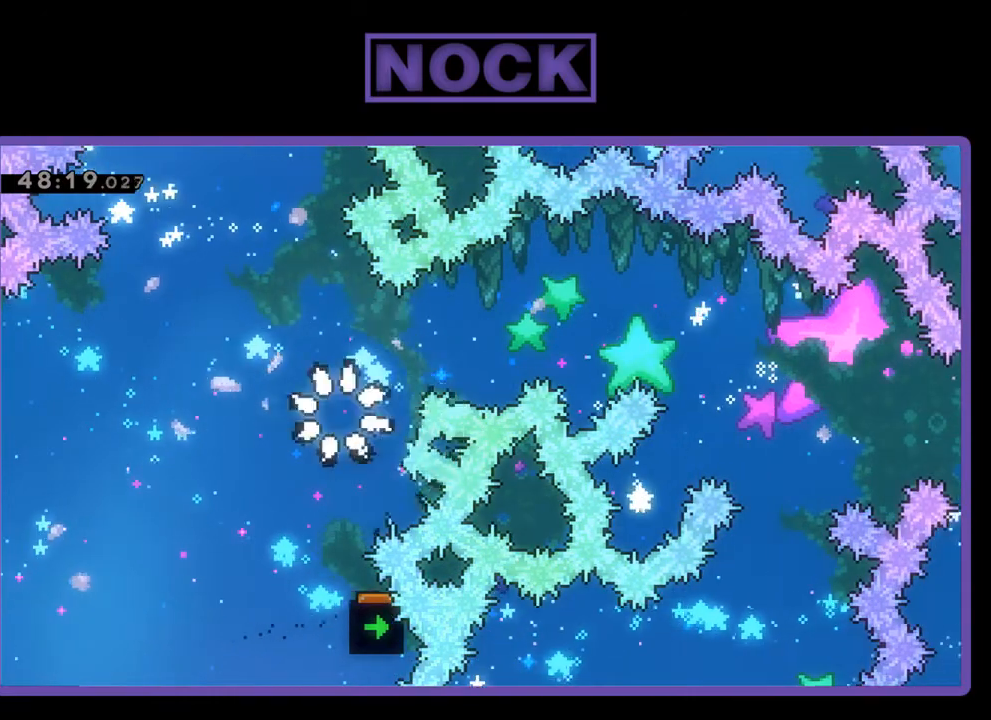
{"buttons": [], "events": []}
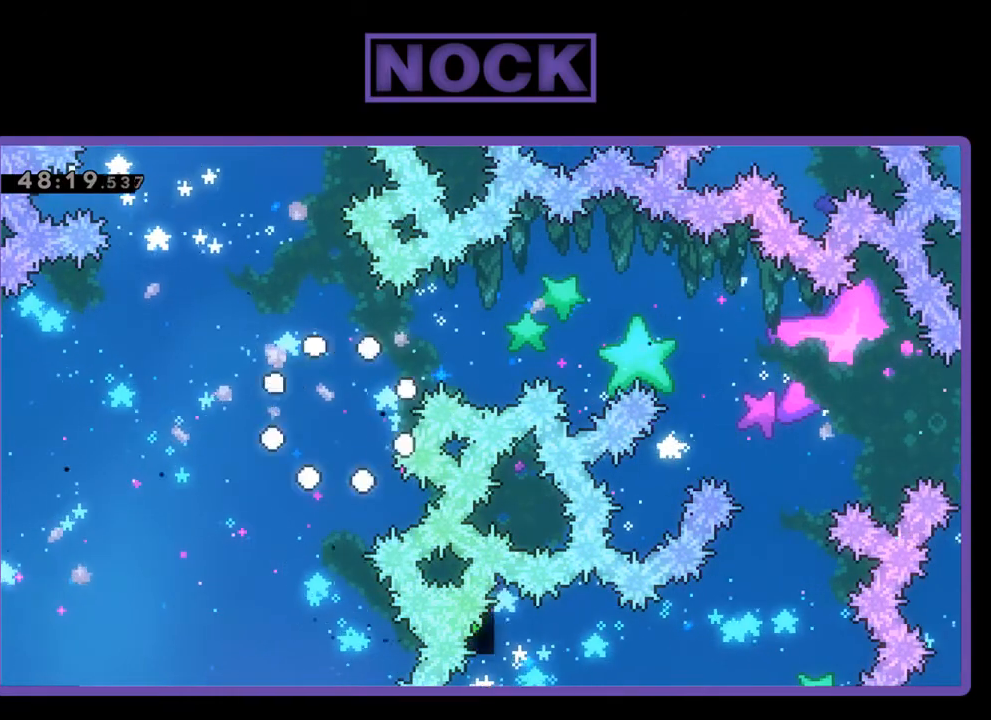
{"buttons": [], "events": []}
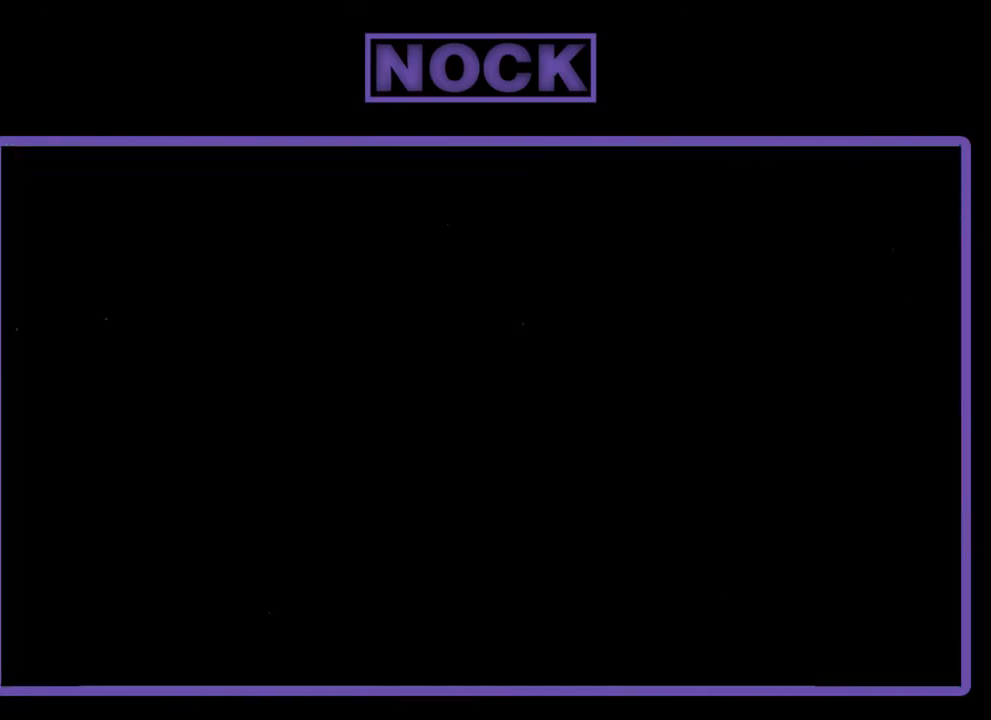
{"buttons": ["R2", "DPAD_RIGHT"], "events": [[33, "R2", "down"], [267, "DPAD_RIGHT", "down"]]}
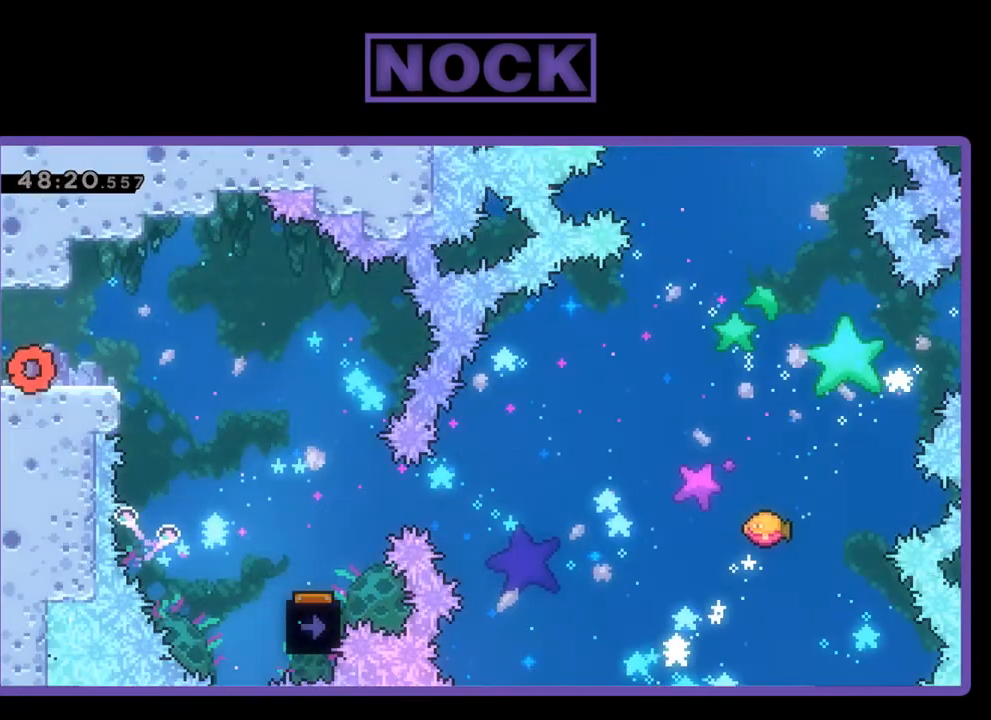
{"buttons": ["R2", "DPAD_RIGHT"], "events": [[267, "CROSS", "down"], [433, "CROSS", "up"]]}
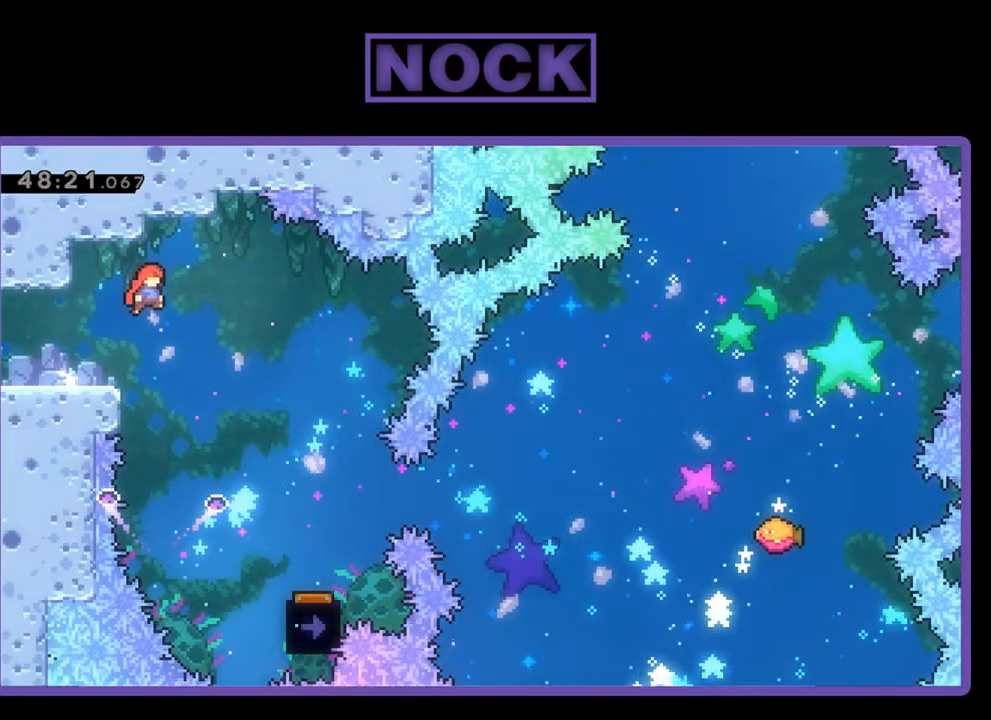
{"buttons": ["R2", "DPAD_RIGHT"], "events": []}
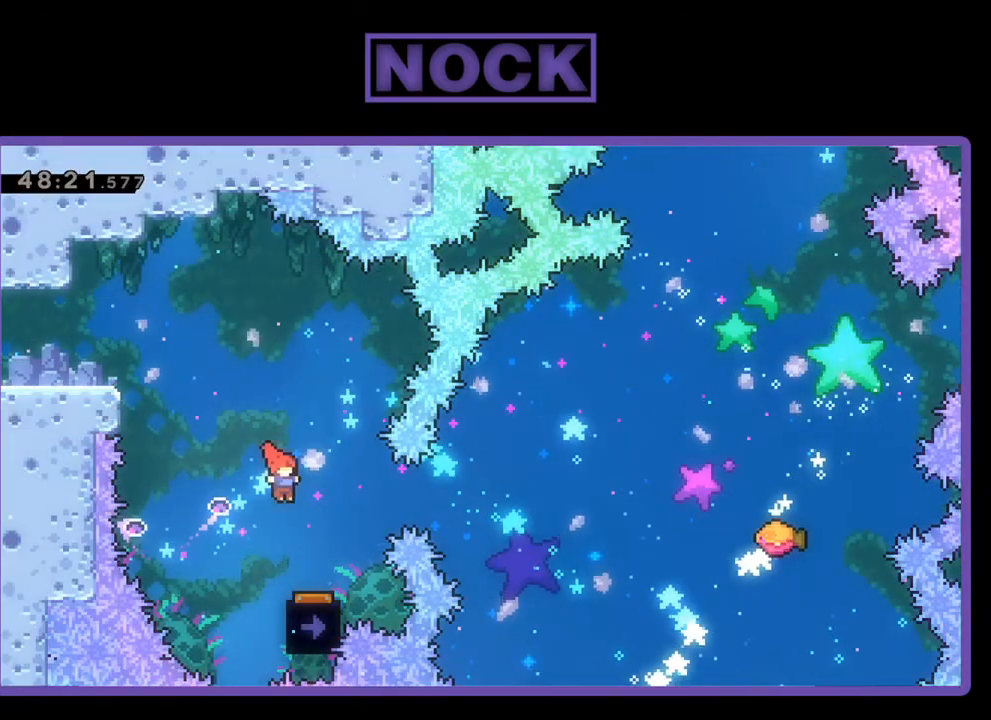
{"buttons": ["R2"], "events": [[67, "DPAD_RIGHT", "up"], [300, "DPAD_LEFT", "down"], [433, "DPAD_LEFT", "up"]]}
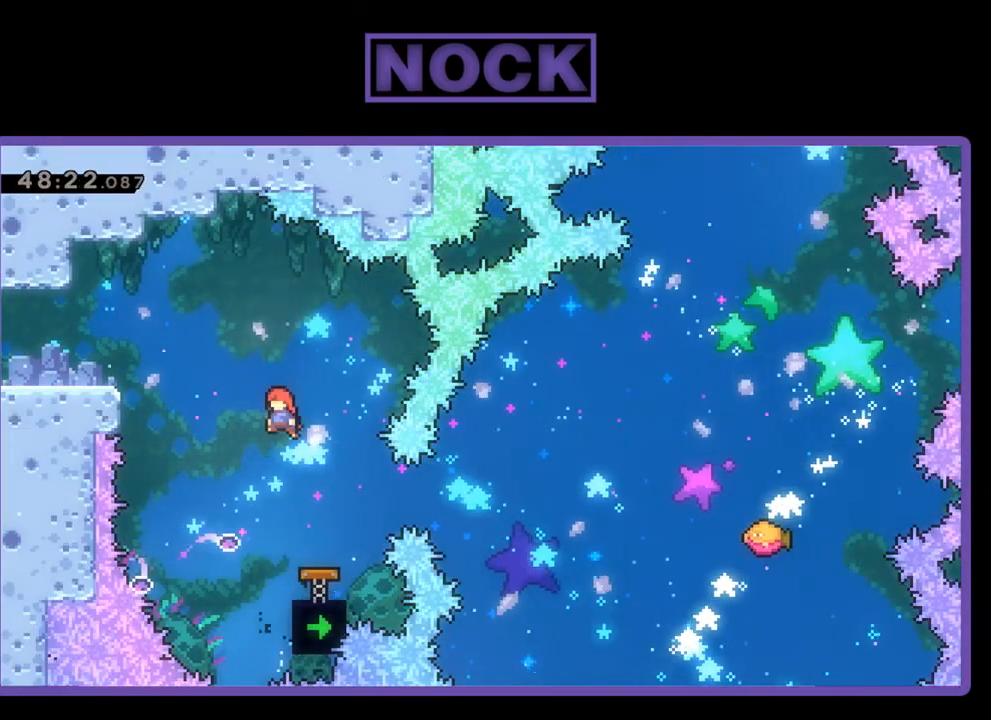
{"buttons": ["CIRCLE", "R2", "DPAD_RIGHT"], "events": [[400, "DPAD_RIGHT", "down"], [467, "CIRCLE", "down"]]}
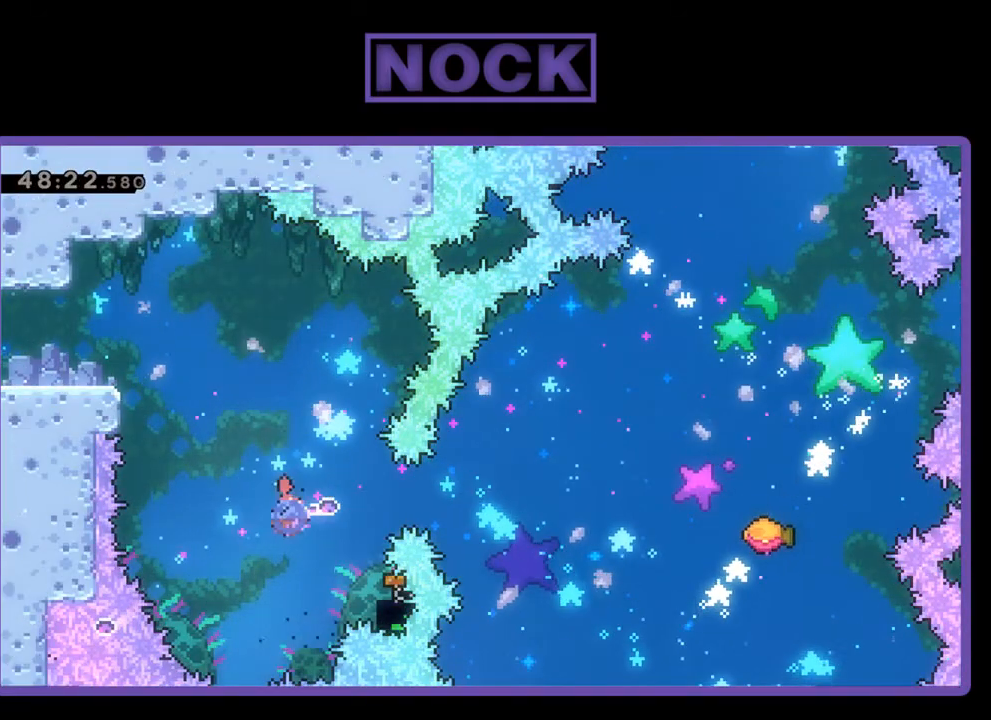
{"buttons": ["R2", "DPAD_UP", "DPAD_RIGHT"], "events": [[100, "CIRCLE", "up"], [333, "DPAD_UP", "down"]]}
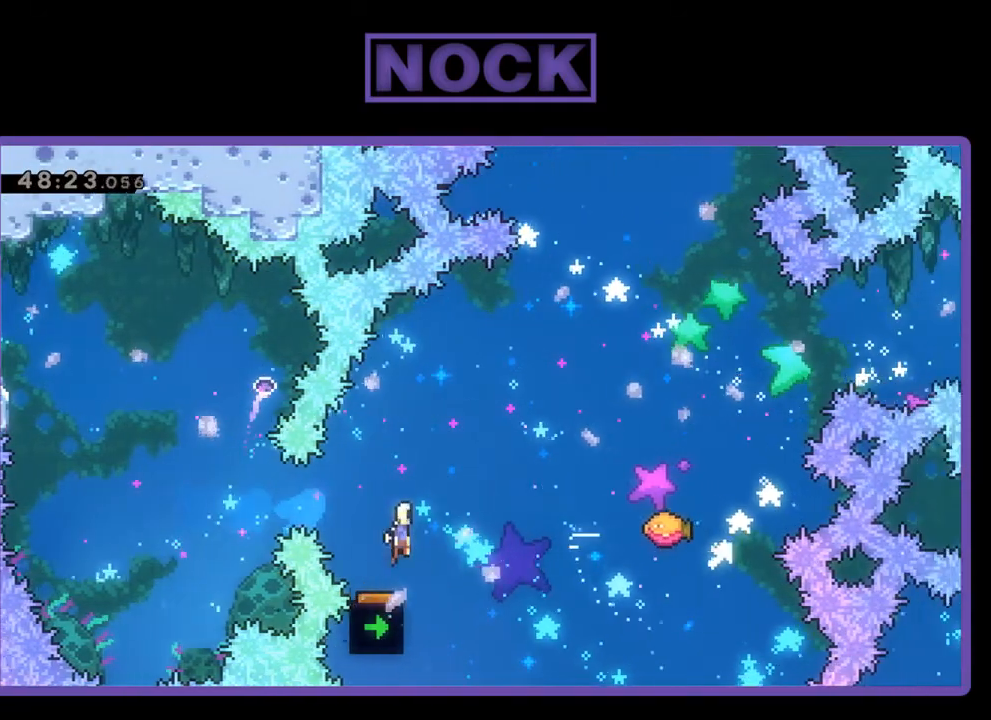
{"buttons": ["CIRCLE", "R2", "DPAD_UP", "DPAD_RIGHT"], "events": [[467, "CIRCLE", "down"]]}
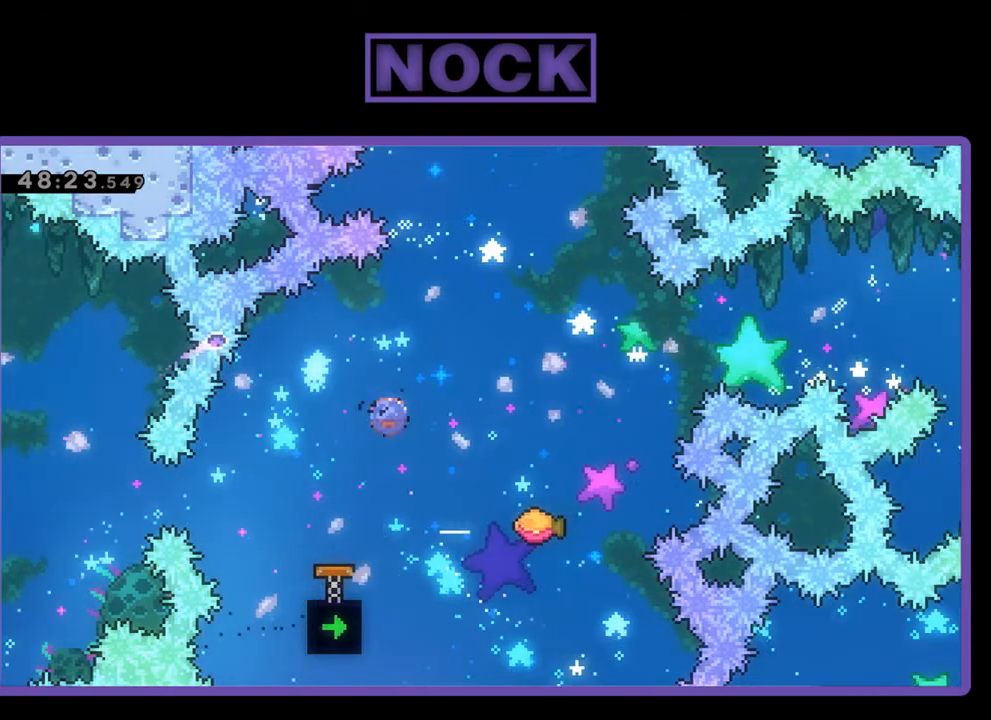
{"buttons": ["R2"], "events": [[67, "CIRCLE", "up"], [200, "DPAD_UP", "up"], [333, "DPAD_RIGHT", "up"]]}
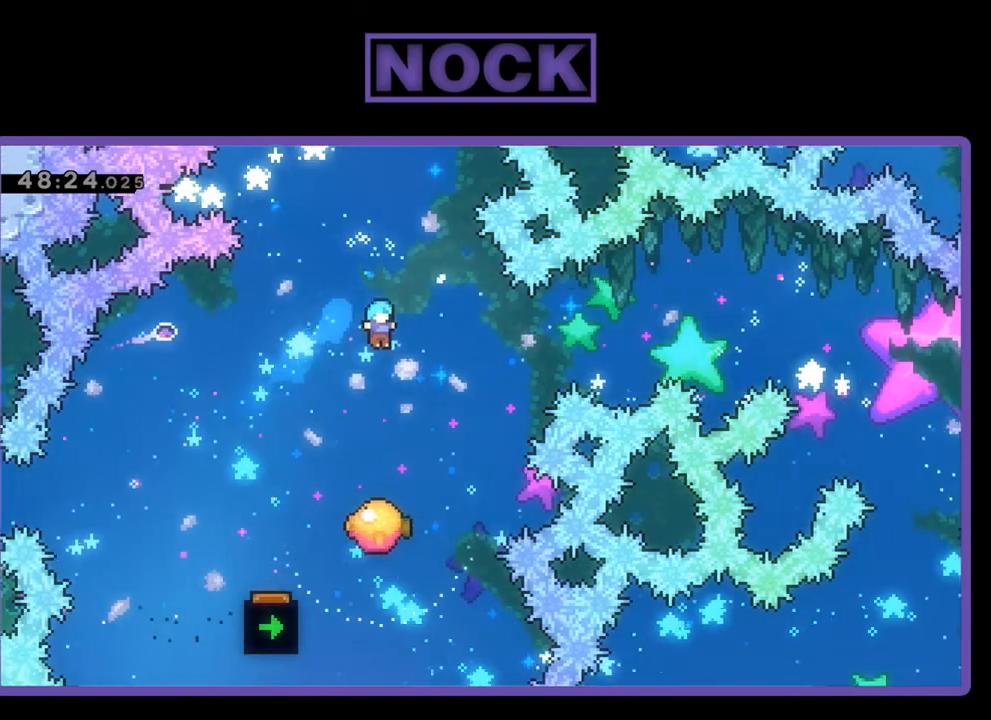
{"buttons": ["R2", "DPAD_UP"], "events": [[233, "DPAD_RIGHT", "down"], [367, "DPAD_RIGHT", "up"], [433, "DPAD_UP", "down"]]}
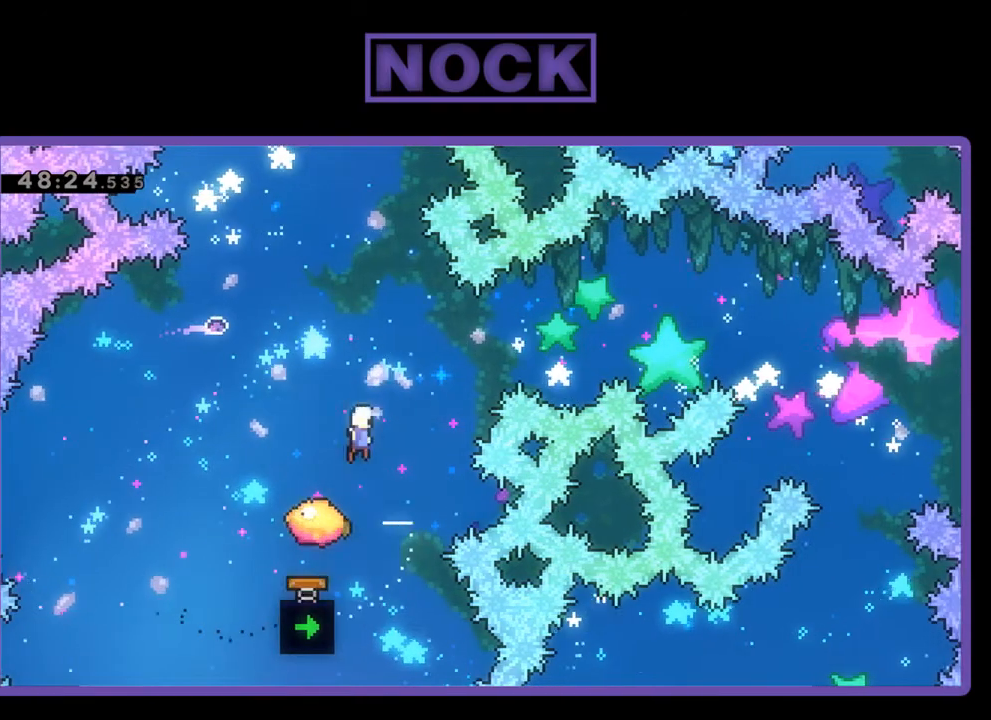
{"buttons": ["R2"], "events": [[33, "CIRCLE", "down"], [233, "CIRCLE", "up"], [300, "DPAD_UP", "up"]]}
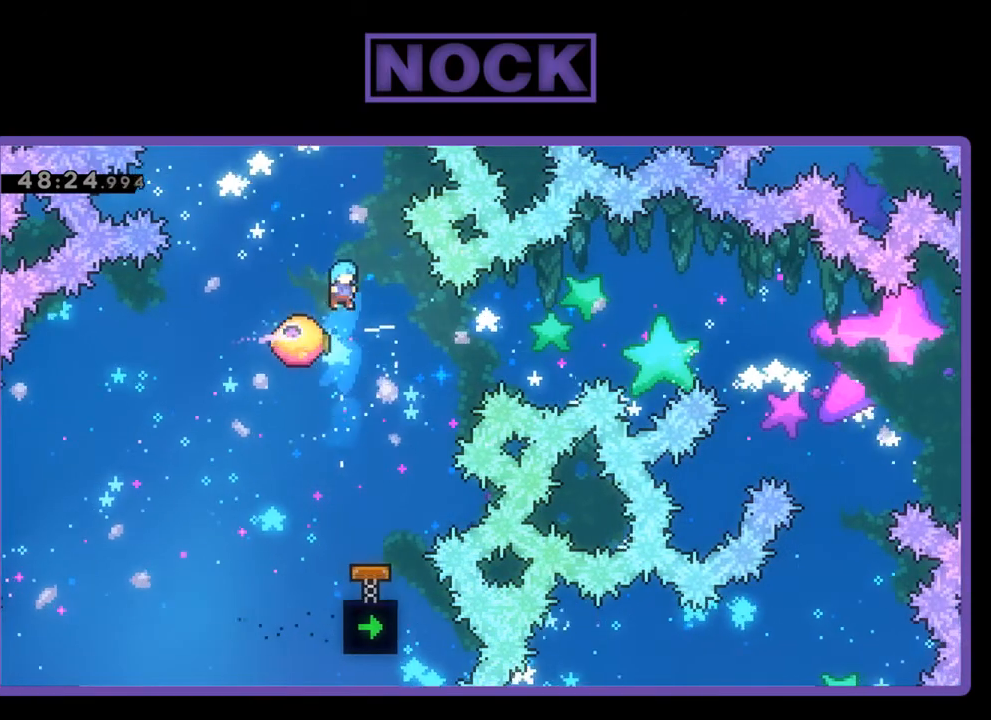
{"buttons": ["R2", "DPAD_RIGHT"], "events": [[233, "DPAD_RIGHT", "down"]]}
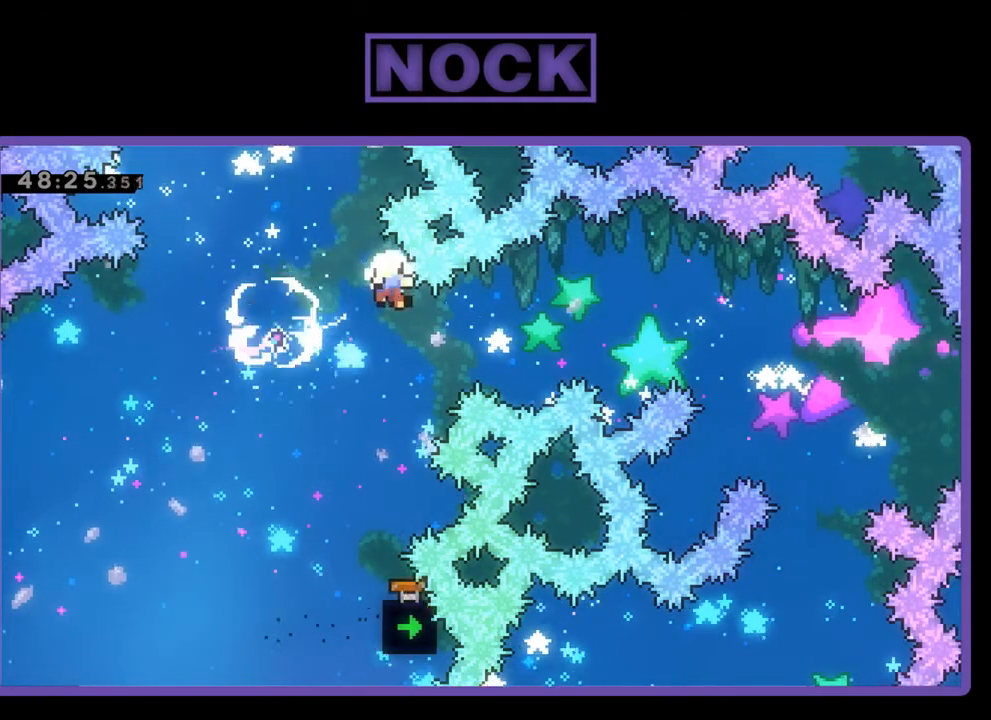
{"buttons": [], "events": [[267, "DPAD_RIGHT", "up"], [267, "R2", "up"]]}
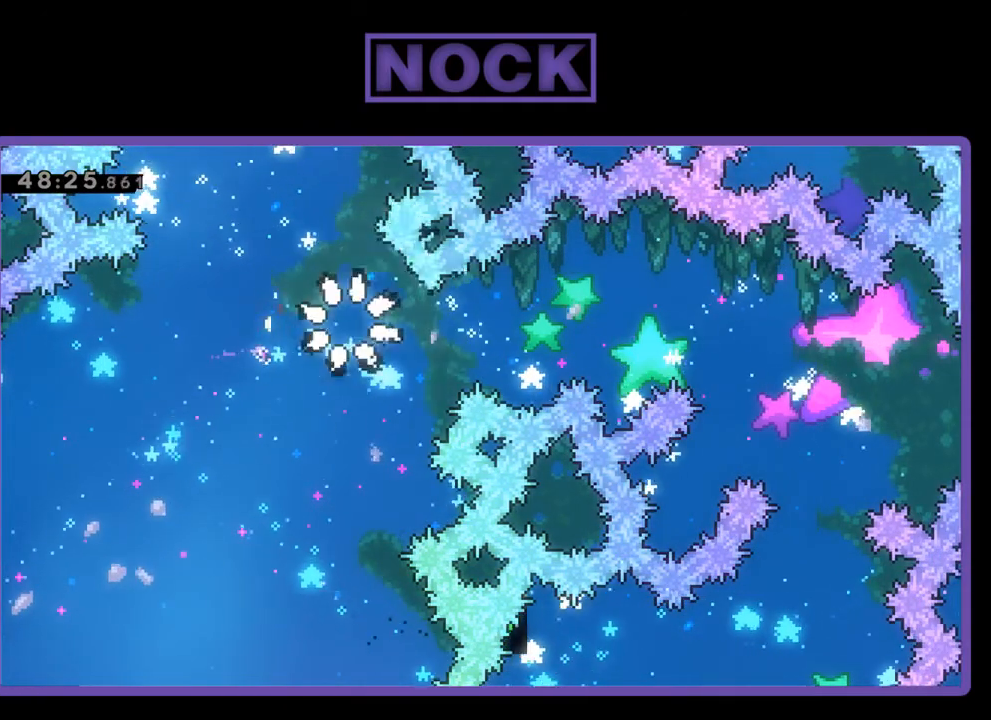
{"buttons": [], "events": []}
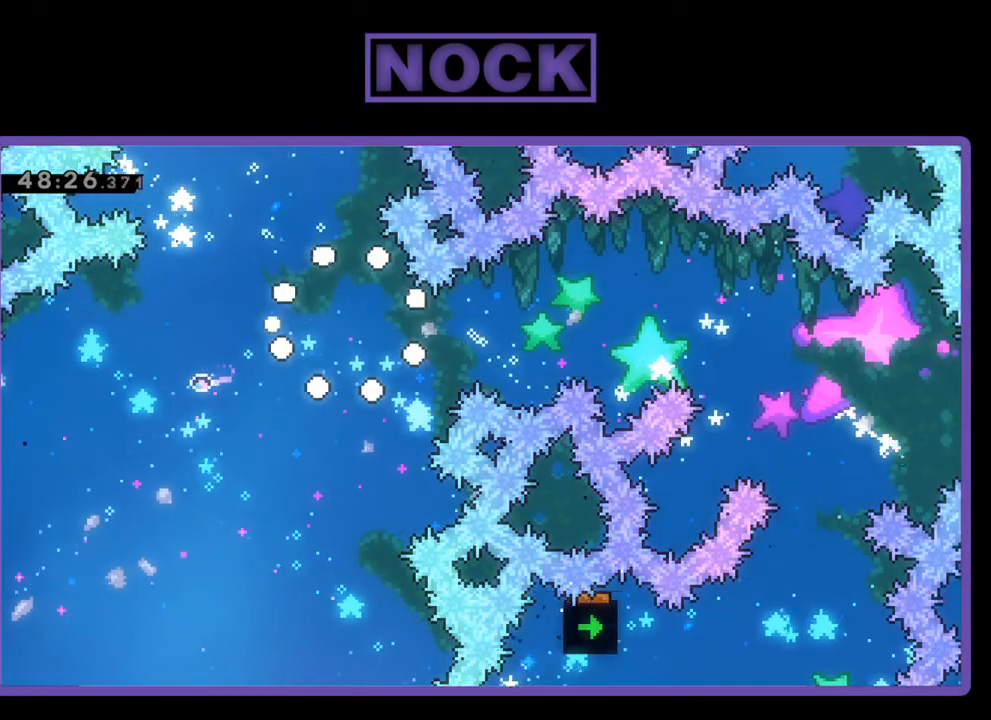
{"buttons": [], "events": []}
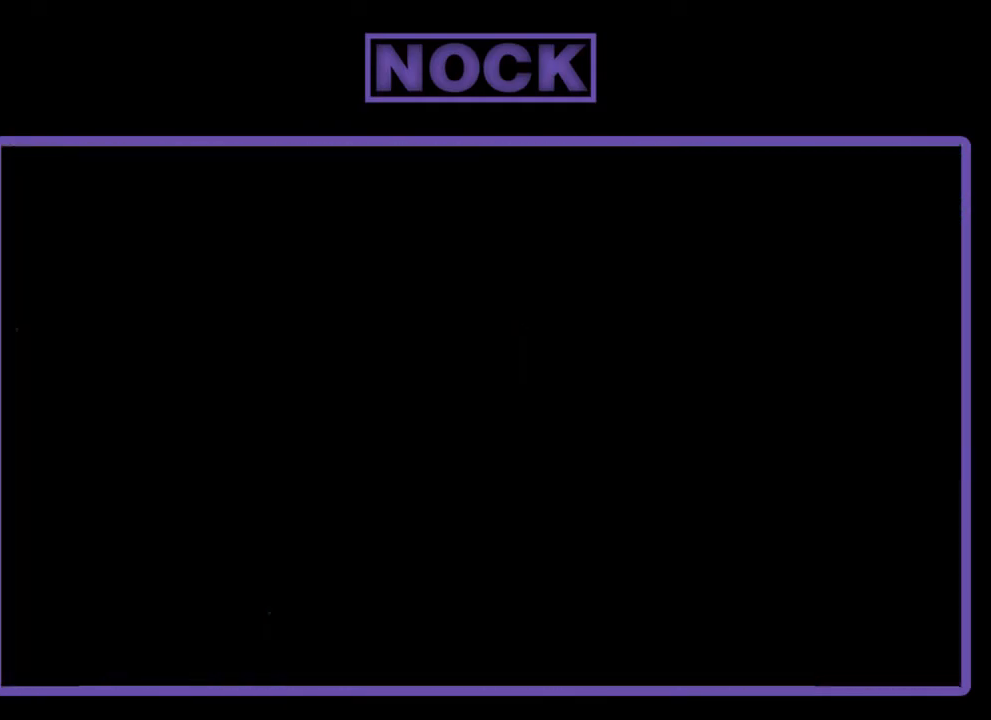
{"buttons": [], "events": []}